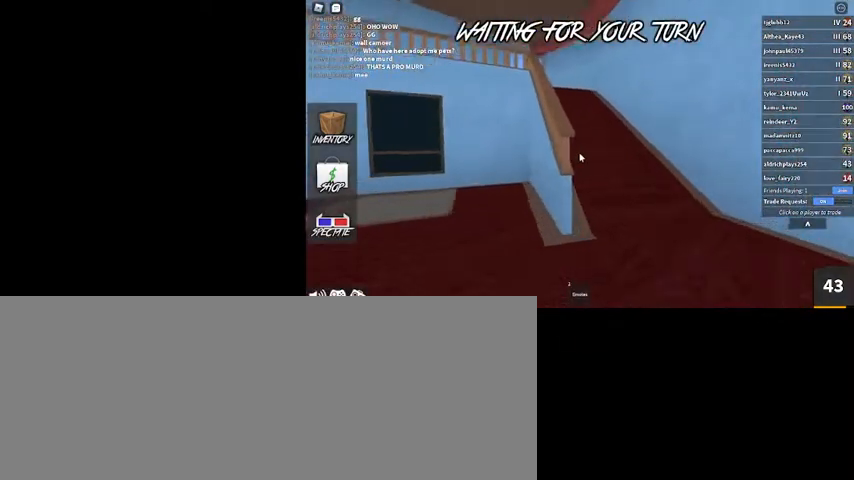
Gameplay with keyboard and mouse; each line is a JSON object with the keys and mouse buttons held at the frame after it. "events" lists presses ("down") and releases ("up") of ".", "/", "0", "1", "2", "3", "4", "5", "6", "7", "8", "9", "a", "alt_l", "alt_r", "b", "backslash", "backspace", "c", "caps_lock", "comma", "ctrl_l", "ctrl_r", "d", "down", "e", "equals", "escape", "f", "f1", "f10", "f11", "f12", "f2", "f3", "f4", "f5", "f6", "f7", "f8", "f9", "g", "h", "i", "j", "k", "l", "lbracket", "left", "m", "minus", "n", "o", "p", "q", "quote", "r", "rbracket", "return", "right", "s", "semicolon", "shift_l", "shift_r", "space", "super", "t", "tab", "tilde", "u", "up", "v", "w", "x", "y", "z", "mouse_left", "mouse_wheel" and "mouse_right" between this image and that frame as [ms after this image, input, new state], when the widget could be followed in between. "mouse_left", "mouse_wheel", "mouse_right" = the "left", "wheel", "right" buttons of the "mouse" list. No other keys are recorded. "wheel" means that the mouse wheel is clicked or scrolled. Mouse movement is not recorded.
{"keys": ["space", "w"], "mouse": [], "events": [[467, "space", "down"]]}
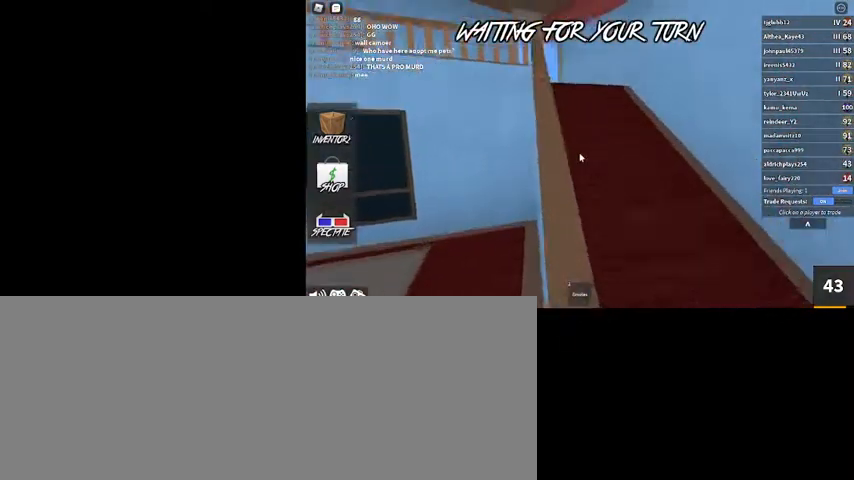
{"keys": ["w"], "mouse": [], "events": [[134, "space", "up"]]}
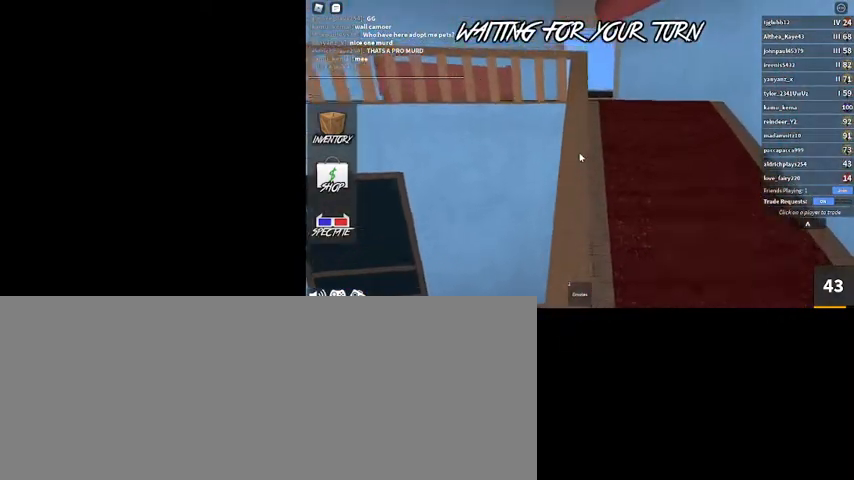
{"keys": ["w"], "mouse": [], "events": []}
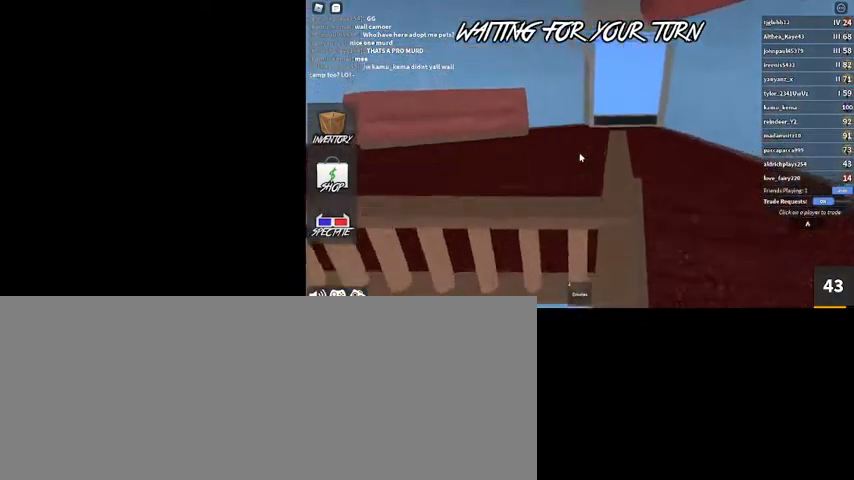
{"keys": ["w"], "mouse": [], "events": []}
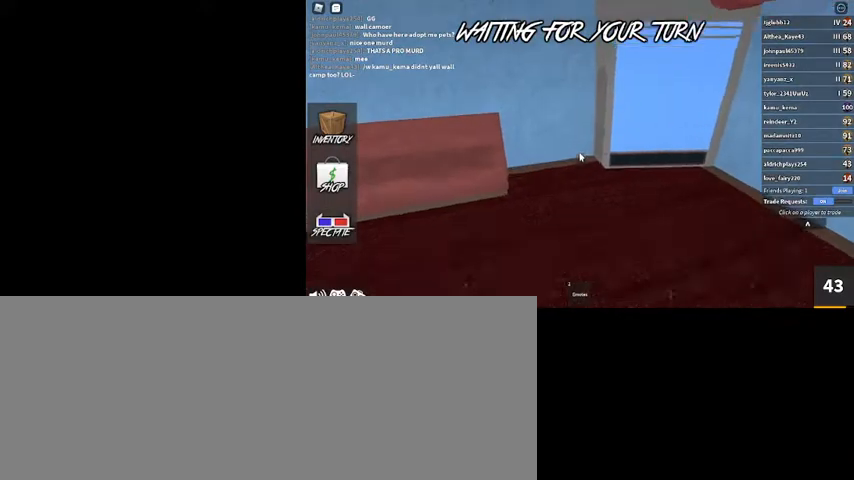
{"keys": ["w"], "mouse": [], "events": []}
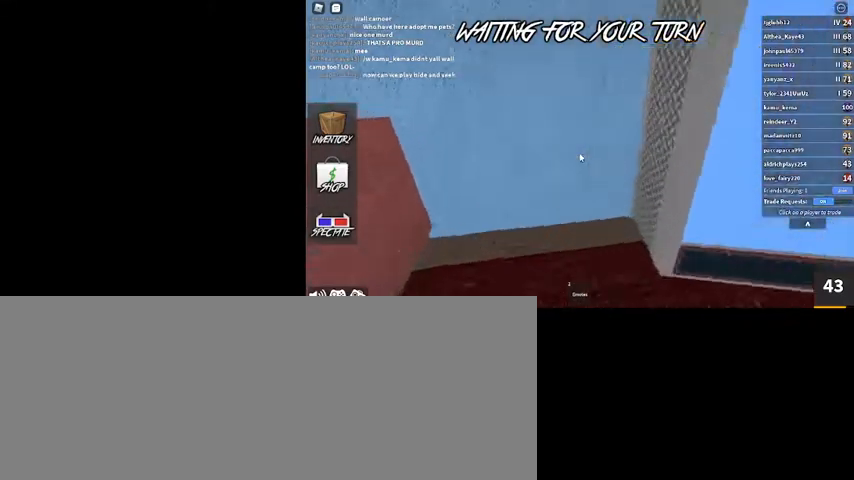
{"keys": ["d"], "mouse": [], "events": [[334, "d", "down"], [400, "w", "up"]]}
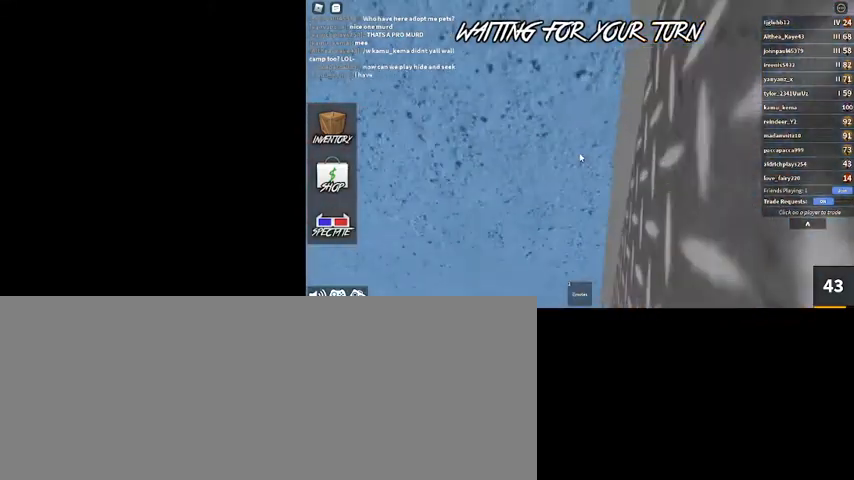
{"keys": ["d"], "mouse": [], "events": []}
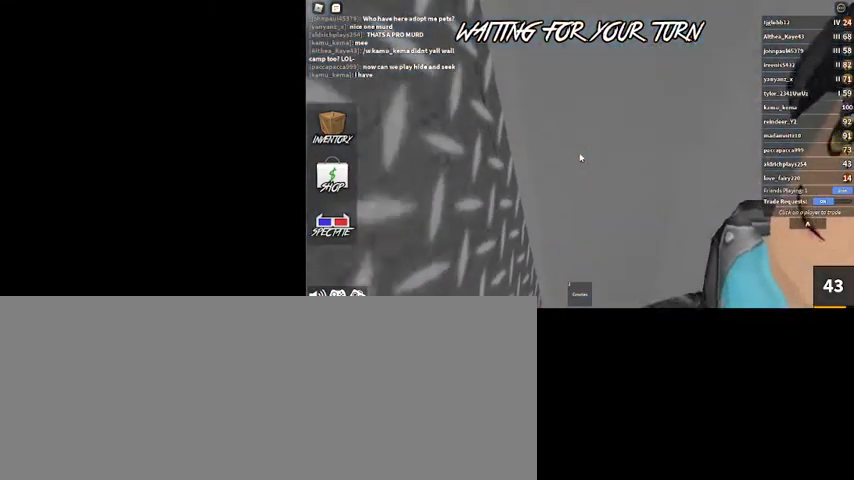
{"keys": [], "mouse": [], "events": [[500, "d", "up"]]}
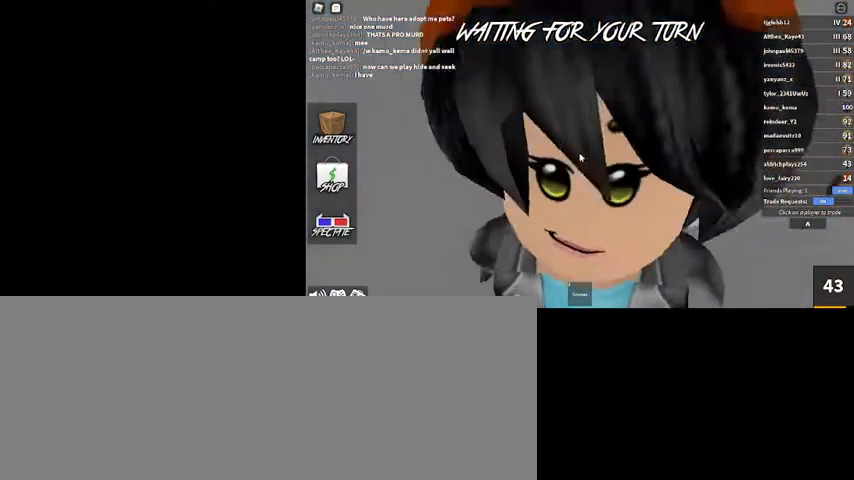
{"keys": [], "mouse": [], "events": []}
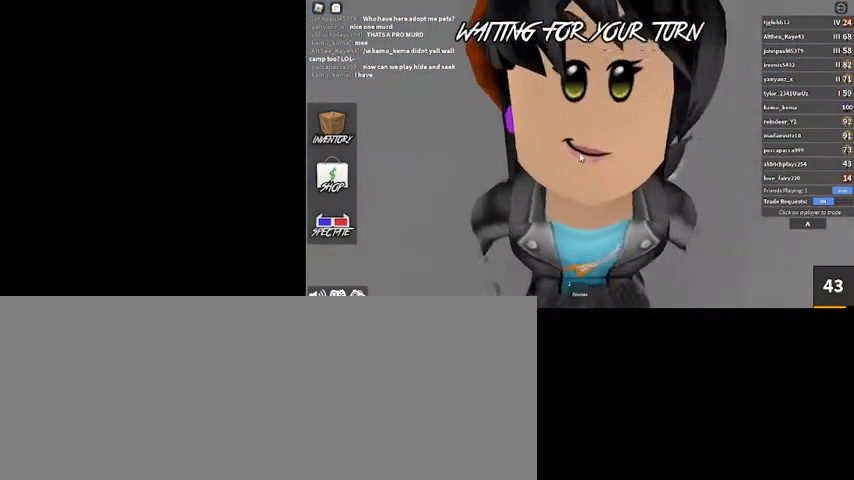
{"keys": [], "mouse": [], "events": []}
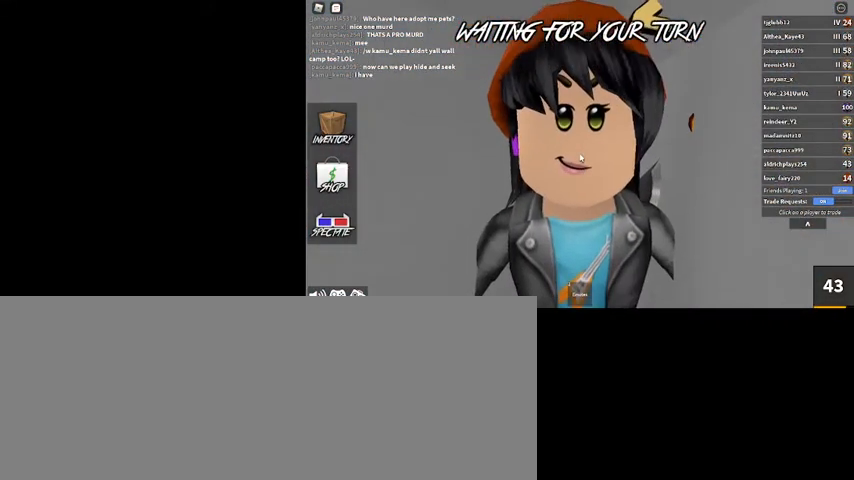
{"keys": [], "mouse": [], "events": []}
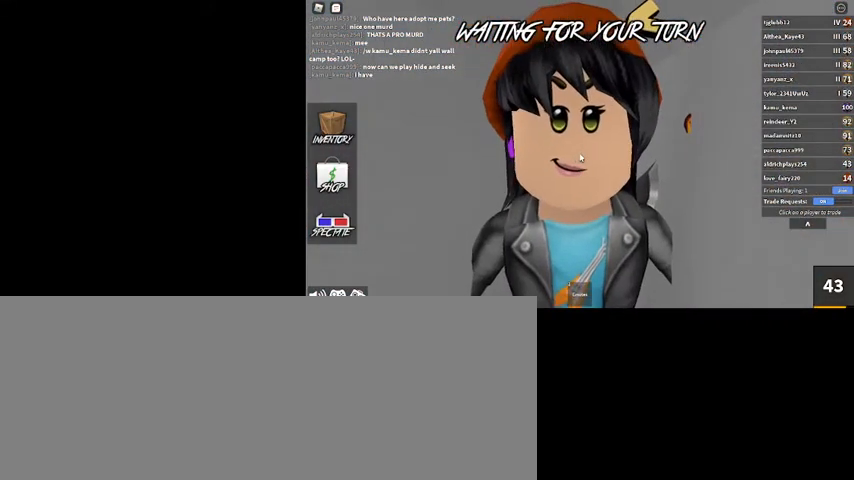
{"keys": [], "mouse": [], "events": []}
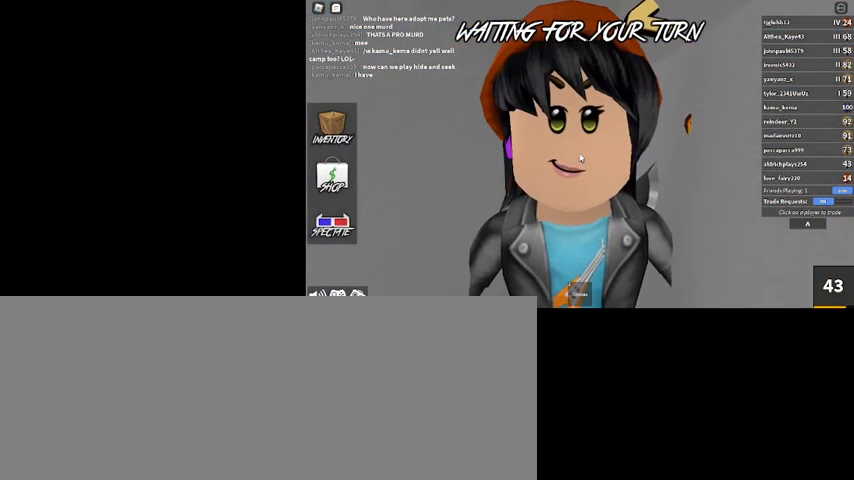
{"keys": [], "mouse": [], "events": []}
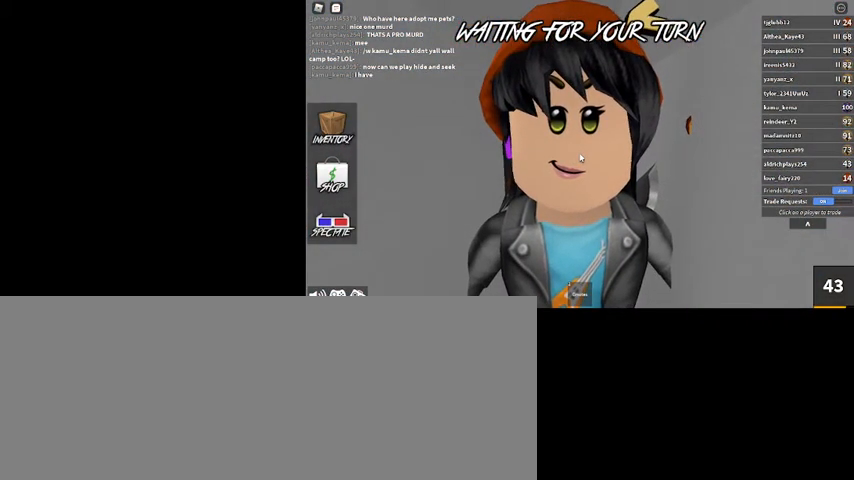
{"keys": [], "mouse": [], "events": []}
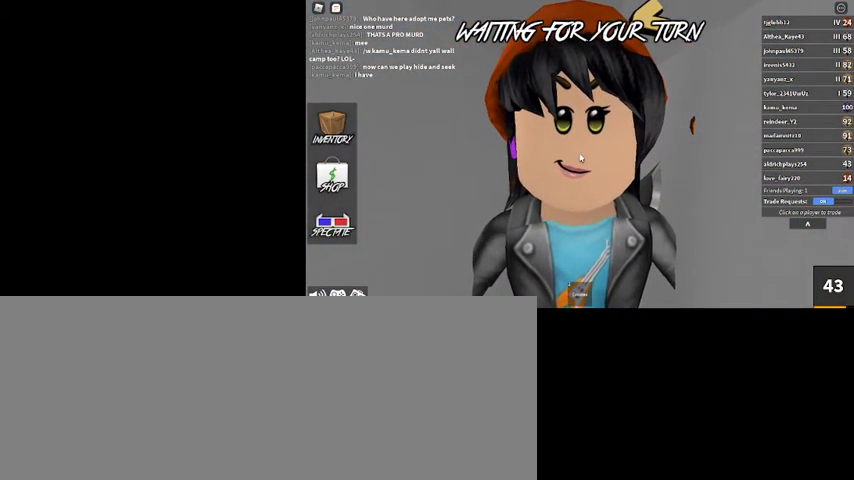
{"keys": [], "mouse": [], "events": [[67, "/", "down"], [167, "/", "up"], [400, "a", "down"], [500, "a", "up"]]}
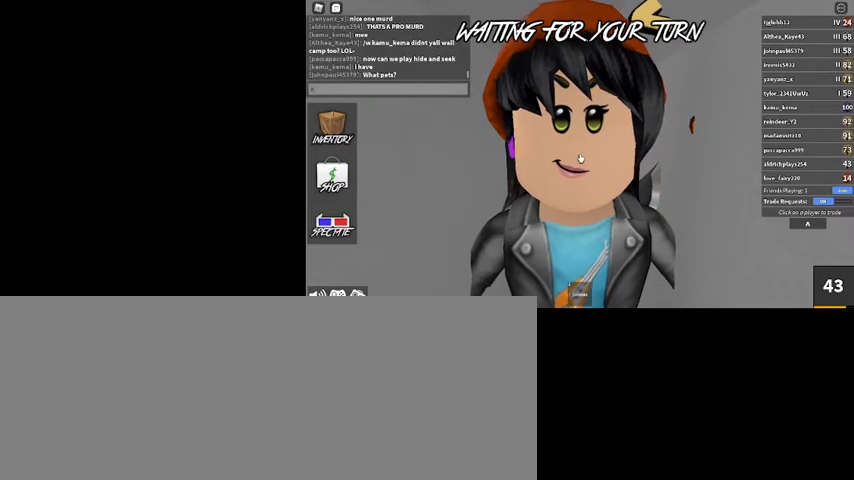
{"keys": ["h"], "mouse": [], "events": [[67, "h", "down"]]}
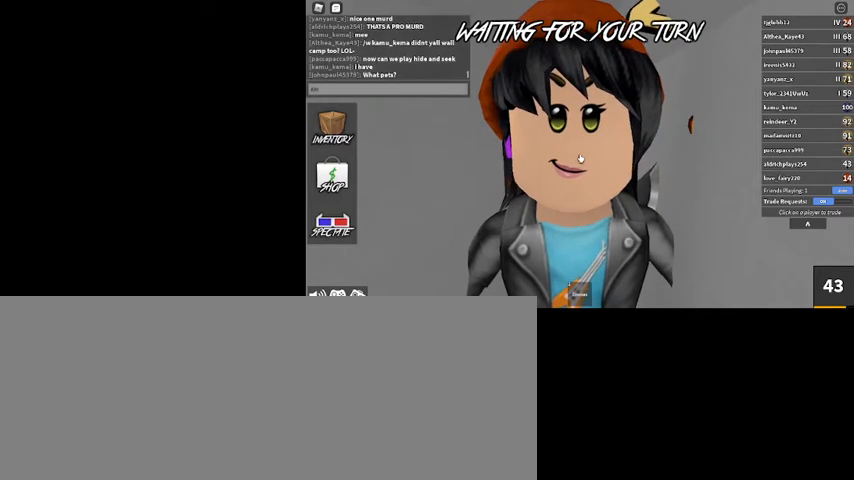
{"keys": ["h"], "mouse": [], "events": []}
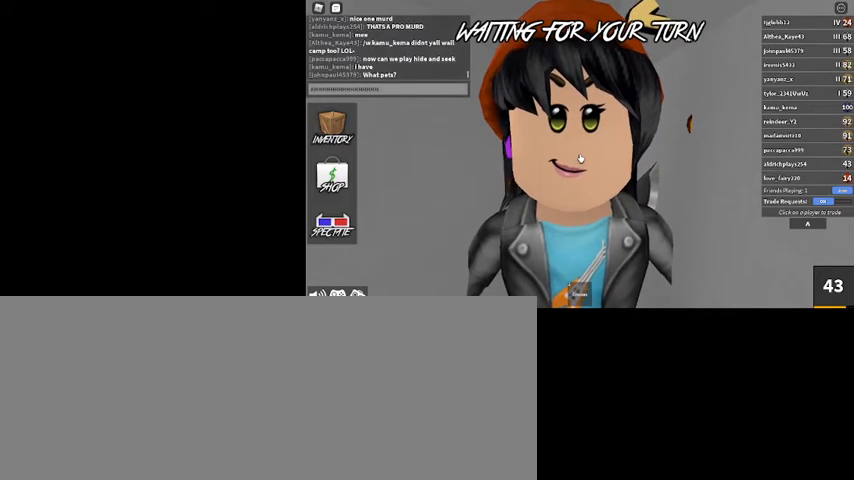
{"keys": ["h", "return"], "mouse": [], "events": [[500, "return", "down"]]}
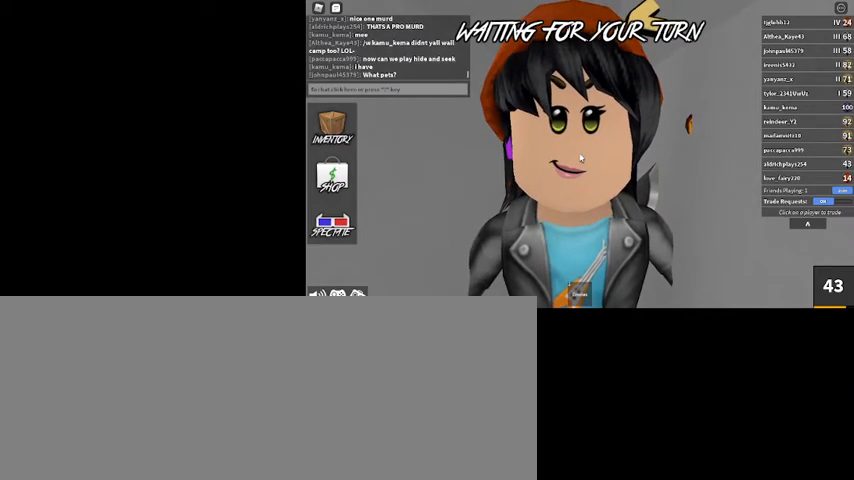
{"keys": [], "mouse": [], "events": [[34, "h", "up"], [134, "return", "up"]]}
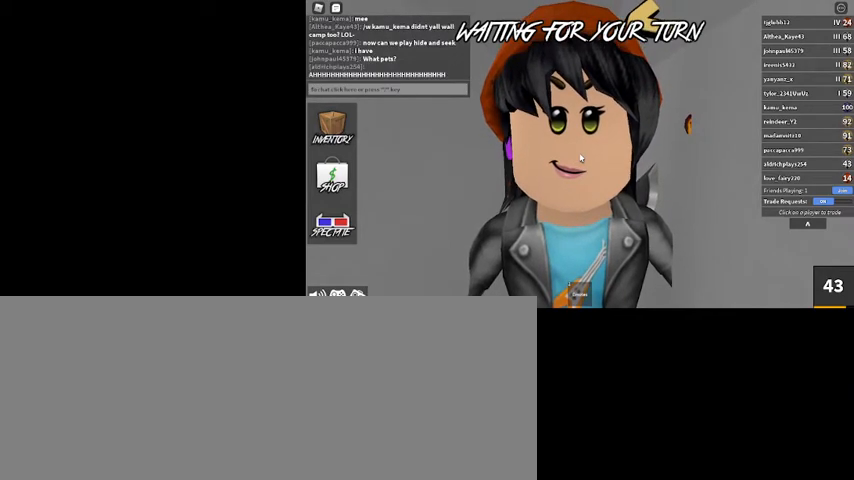
{"keys": ["d"], "mouse": [], "events": [[434, "d", "down"]]}
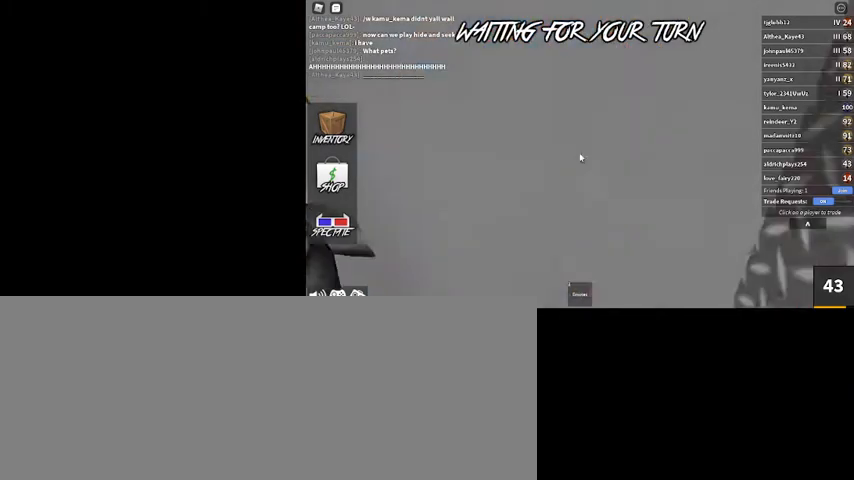
{"keys": ["d", "w"], "mouse": [], "events": [[400, "w", "down"]]}
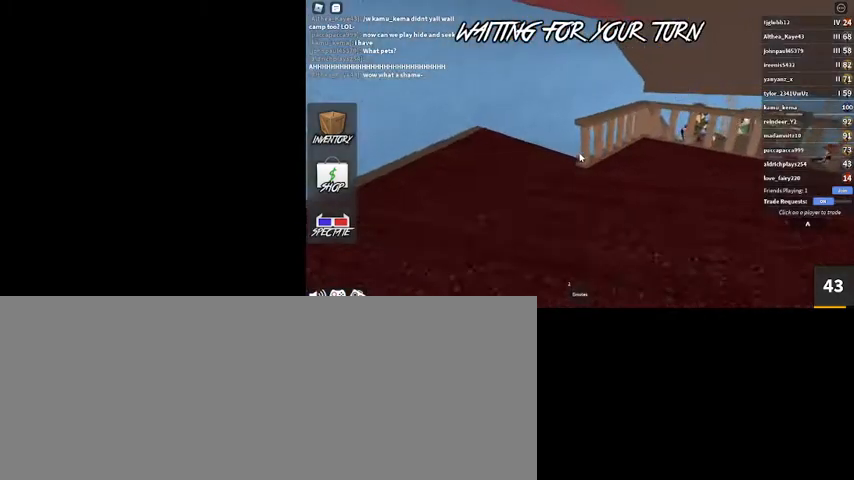
{"keys": ["d", "w"], "mouse": [], "events": [[34, "d", "up"], [267, "d", "down"]]}
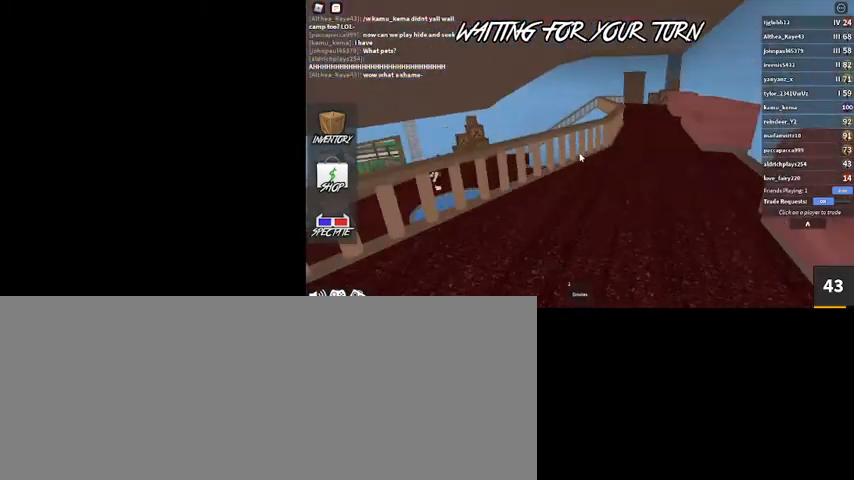
{"keys": ["w"], "mouse": [], "events": [[200, "d", "up"]]}
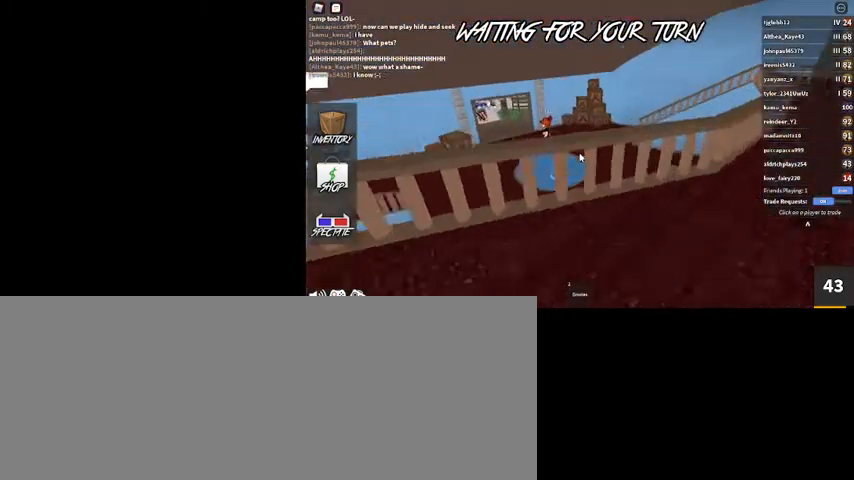
{"keys": ["a"], "mouse": [], "events": [[167, "a", "down"], [167, "w", "up"]]}
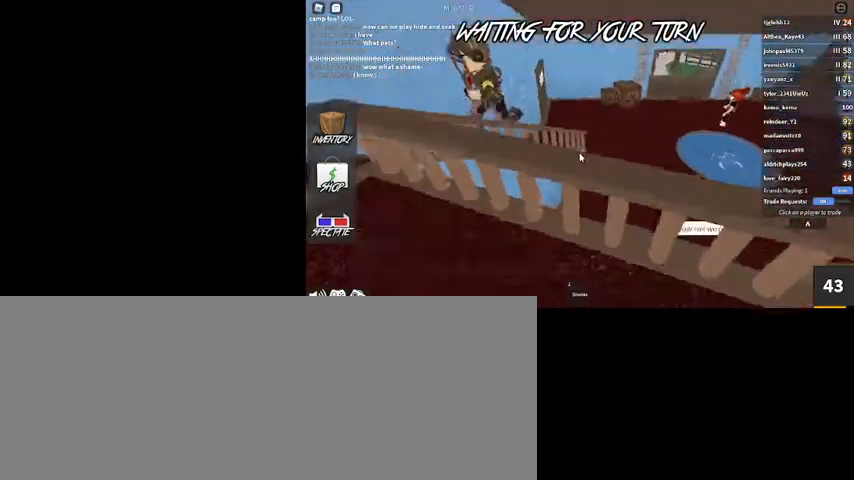
{"keys": ["a", "w"], "mouse": [], "events": [[200, "space", "down"], [367, "space", "up"], [367, "w", "down"]]}